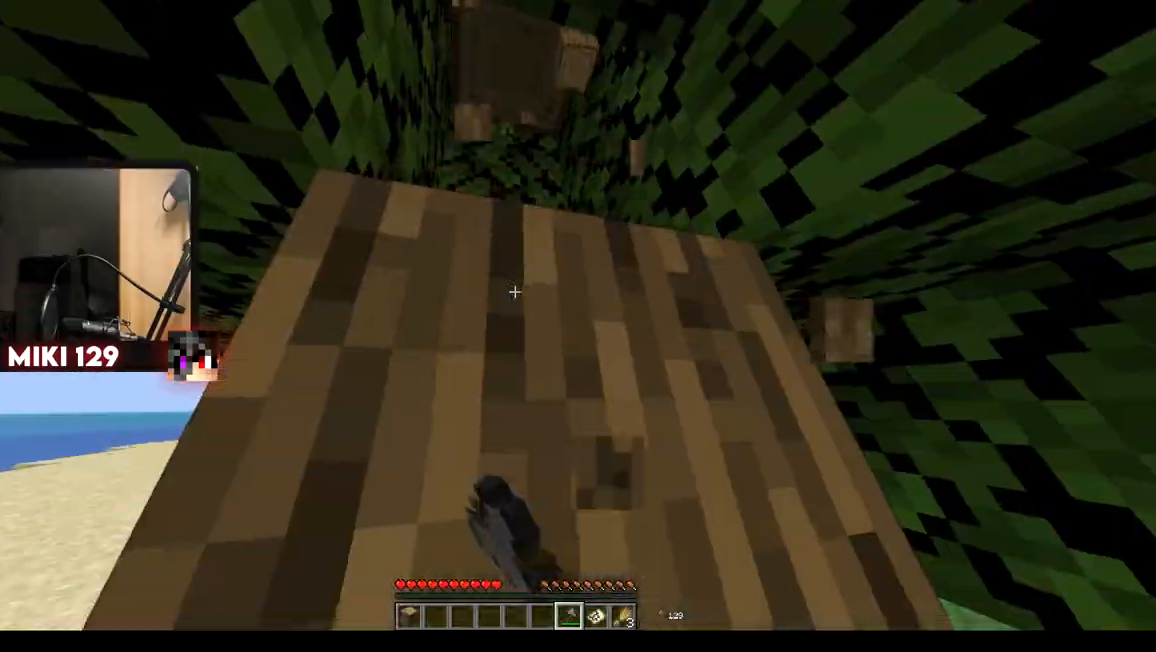
Gameplay with keyboard and mouse; each line is a JSON object with the keys and mouse buttons held at the frame after it. "events" lists presses ("down") and releases ("up") of "a", "d", "s", "w", "mouse_left" and "mouse_right" between this image and that frame as [ms after this image, input, new state], when the widget could be followed in between. "mouse_left", "mouse_right" = the "left", "right" buttons of the "mouse" list. No other keys are recorded. Fast repeated clicks can show as one long hold. Mouse movement is not recorded.
{"keys": [], "mouse": ["left"], "events": []}
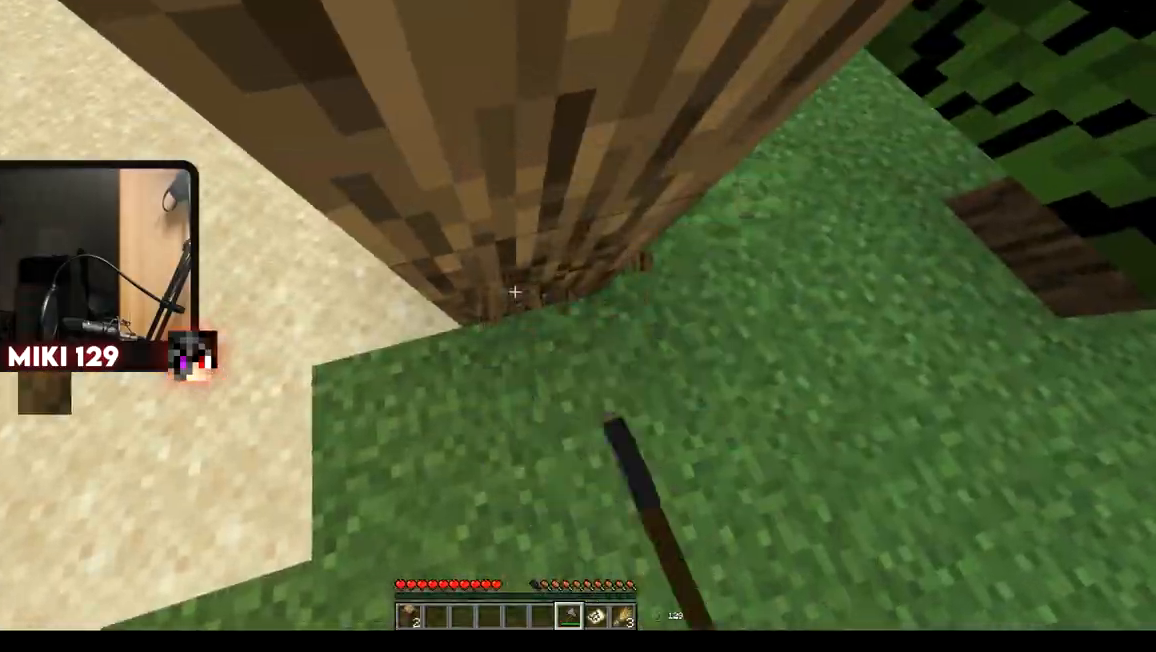
{"keys": ["d"], "mouse": ["left"], "events": [[334, "d", "down"]]}
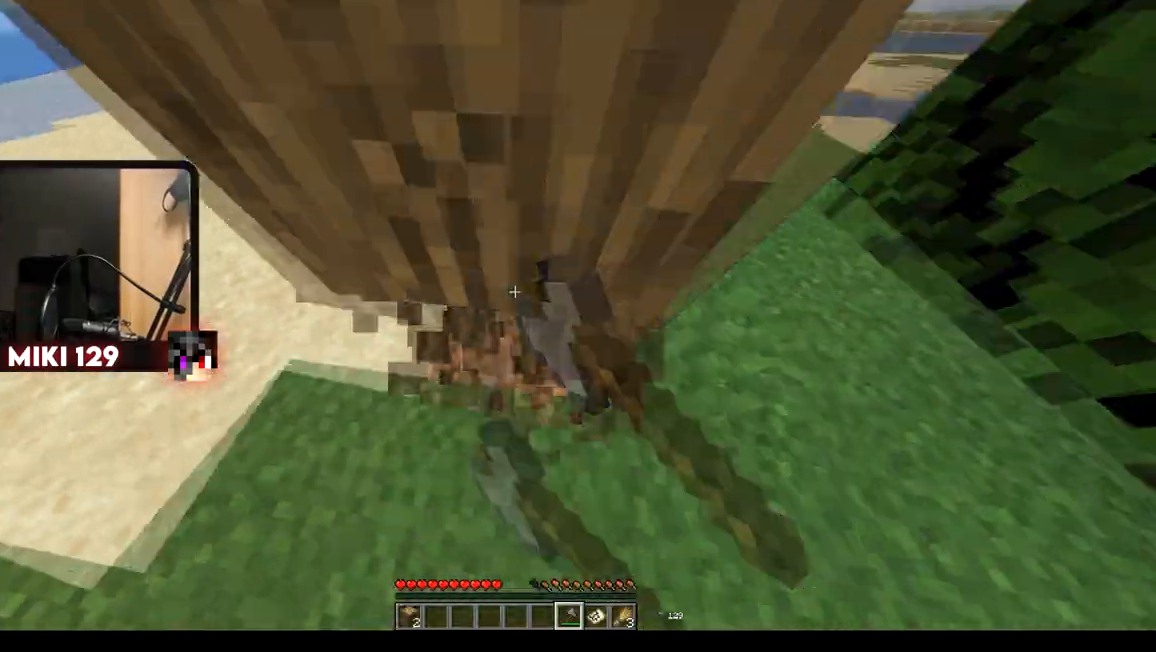
{"keys": ["a"], "mouse": ["left"], "events": [[33, "d", "up"], [134, "d", "down"], [300, "d", "up"], [417, "a", "down"]]}
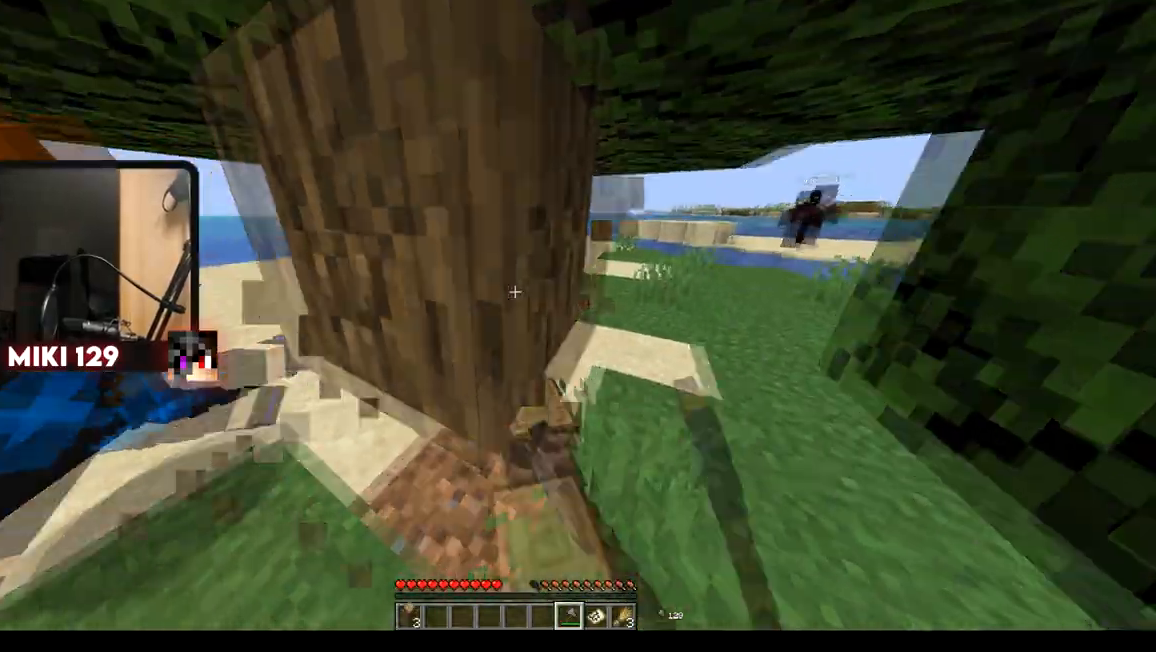
{"keys": ["w"], "mouse": ["left"], "events": [[66, "a", "up"], [166, "w", "down"]]}
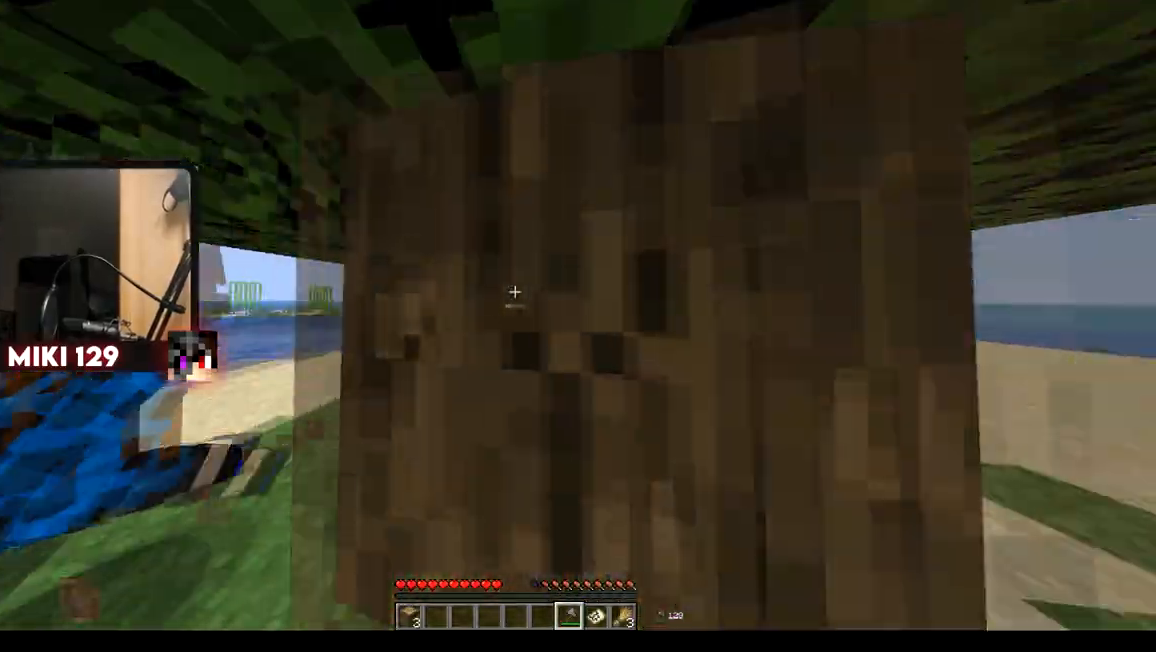
{"keys": ["a", "w"], "mouse": ["left"], "events": [[67, "d", "down"], [217, "a", "down"], [300, "d", "up"], [300, "mouse_left", "up"], [417, "mouse_left", "down"]]}
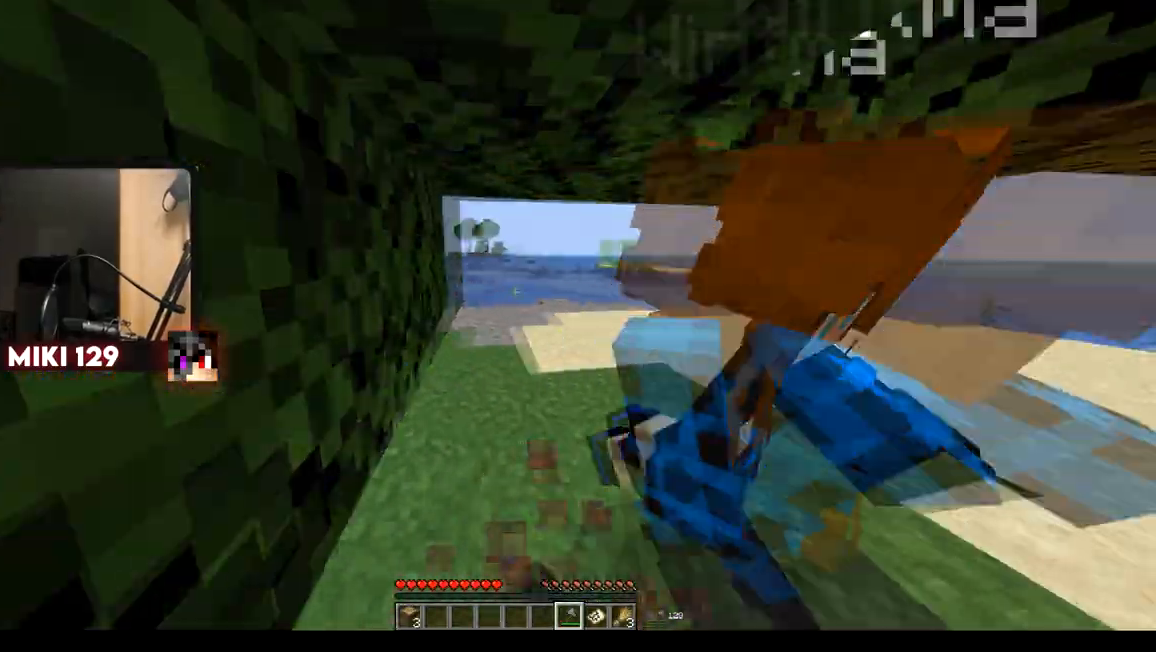
{"keys": ["a", "w"], "mouse": ["left"], "events": [[16, "a", "up"], [66, "mouse_left", "up"], [83, "w", "up"], [216, "w", "down"], [233, "a", "down"], [467, "mouse_left", "down"]]}
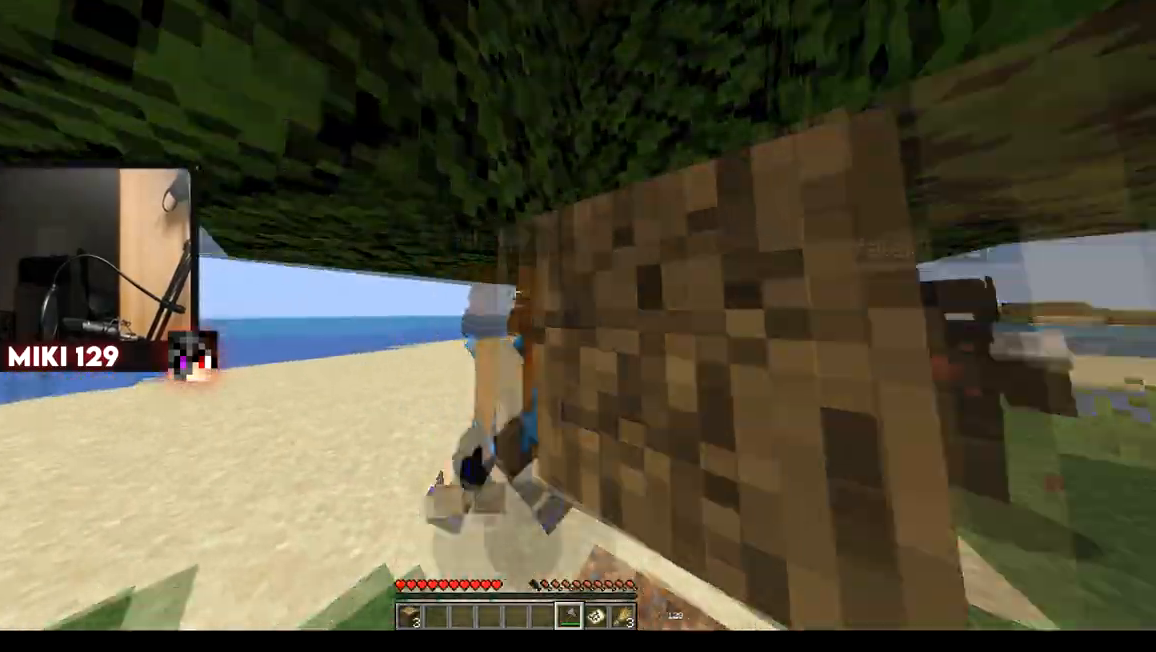
{"keys": ["a", "w"], "mouse": [], "events": [[17, "a", "up"], [67, "a", "down"], [117, "mouse_left", "up"]]}
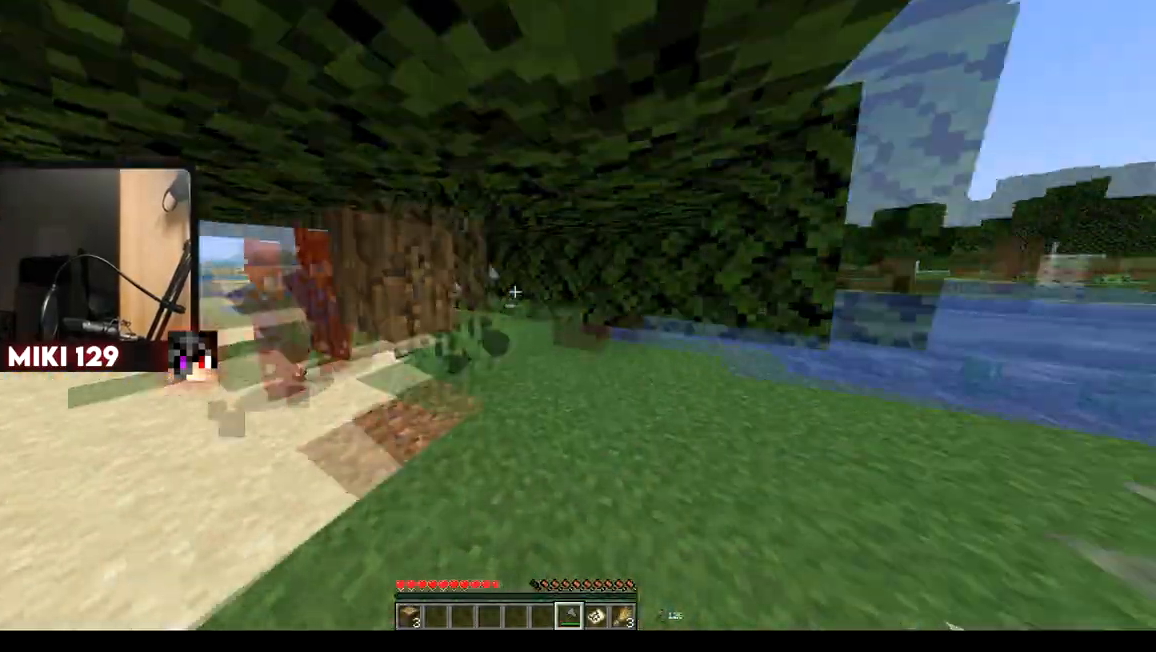
{"keys": ["a", "w"], "mouse": [], "events": [[367, "a", "up"], [500, "a", "down"]]}
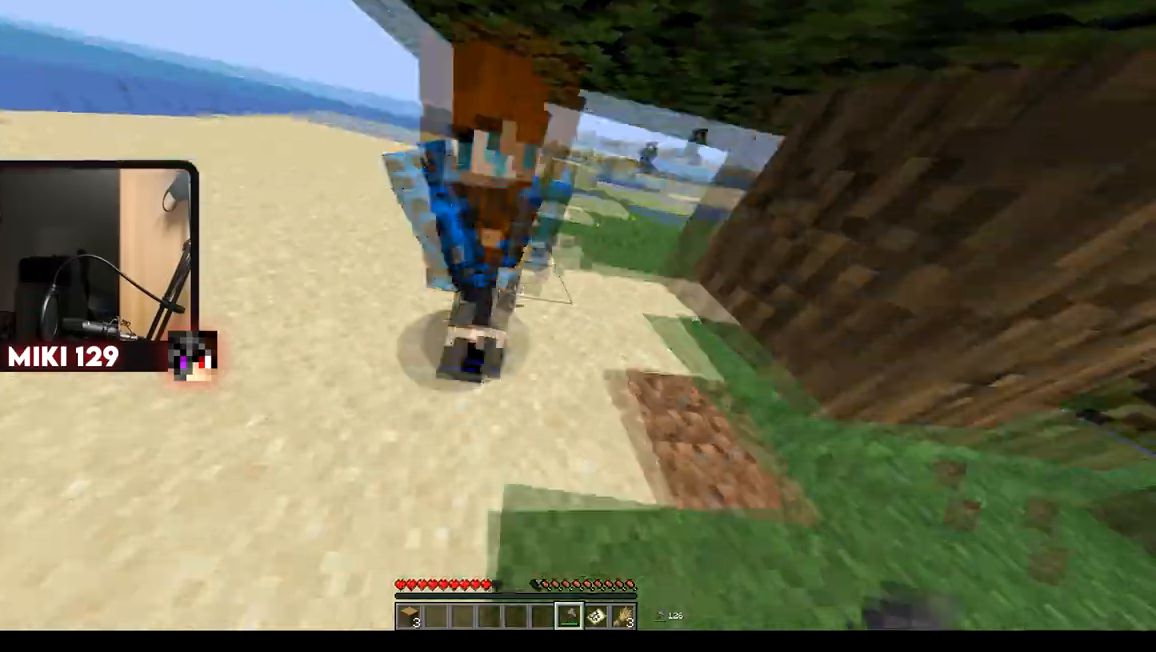
{"keys": ["a", "s"], "mouse": [], "events": [[83, "mouse_left", "down"], [117, "mouse_right", "down"], [117, "w", "up"], [200, "mouse_left", "up"], [200, "mouse_right", "up"], [267, "s", "down"]]}
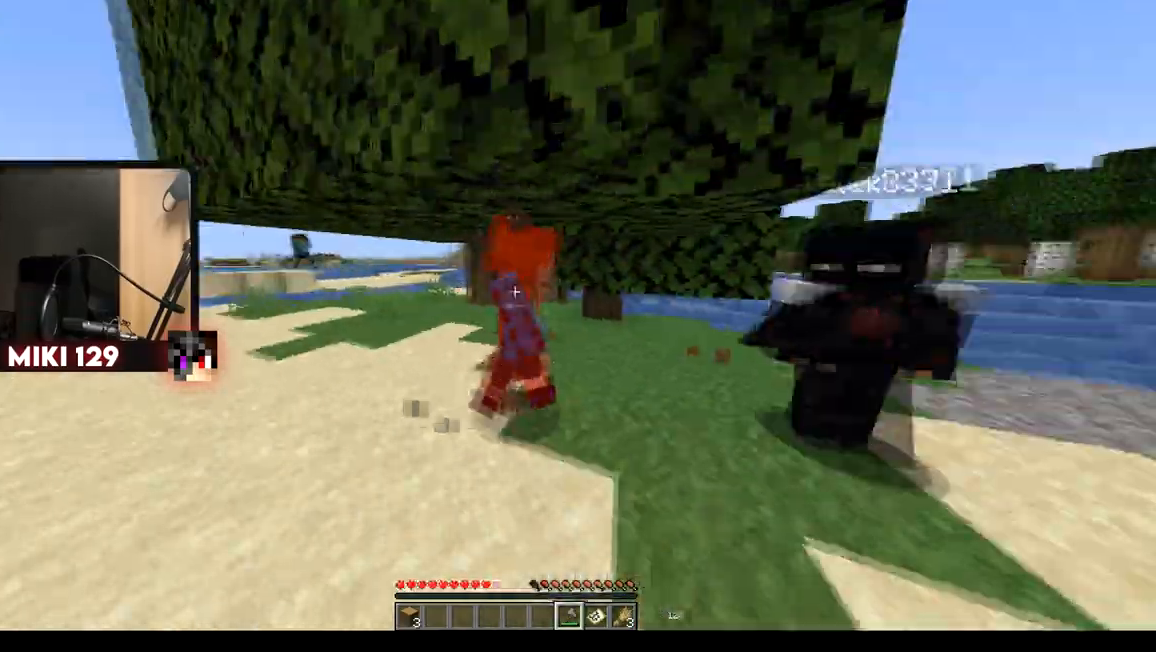
{"keys": ["w"], "mouse": [], "events": [[66, "s", "up"], [133, "w", "down"], [433, "a", "up"]]}
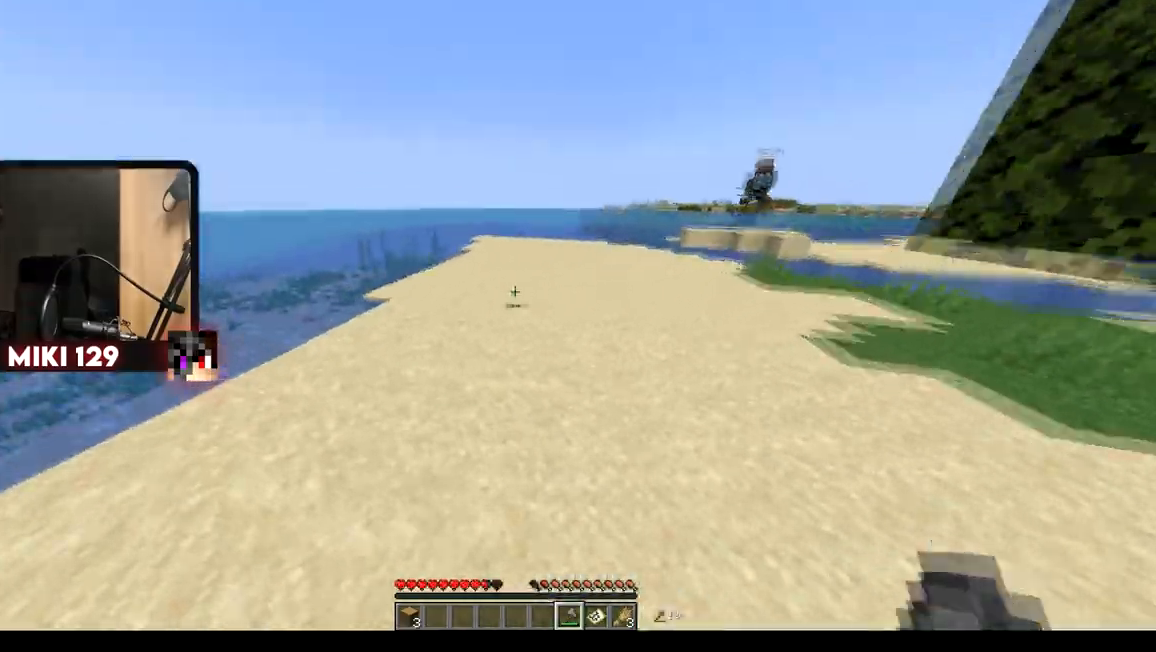
{"keys": ["a", "s"], "mouse": [], "events": [[284, "a", "down"], [434, "w", "up"], [467, "s", "down"]]}
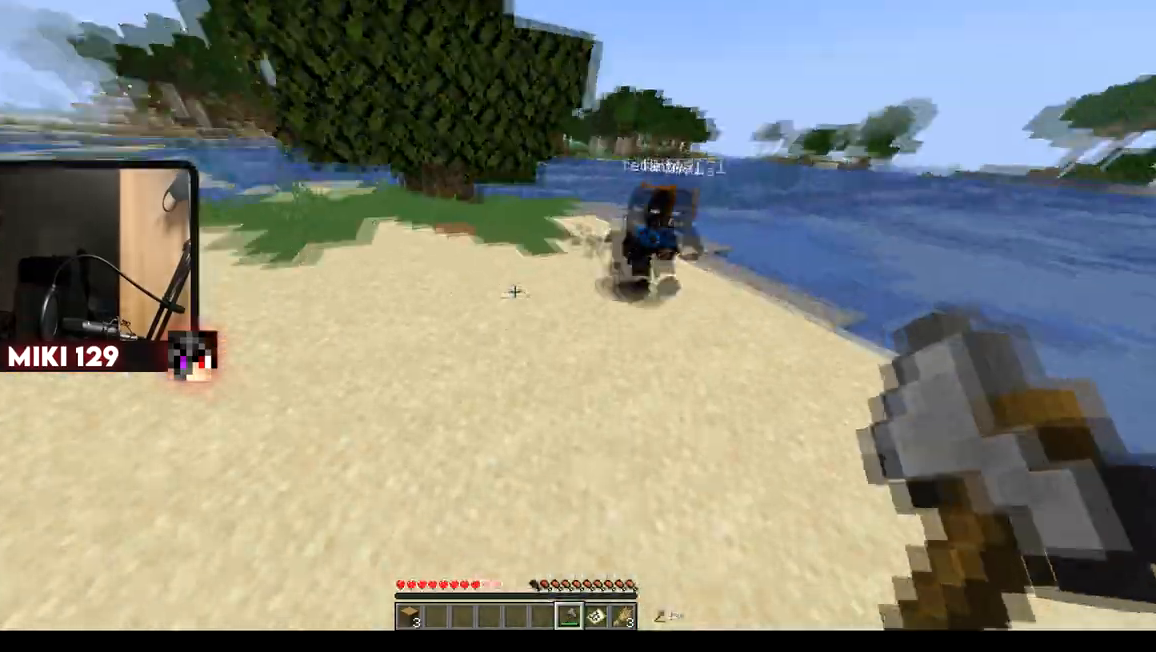
{"keys": ["a", "w"], "mouse": [], "events": [[267, "s", "up"], [367, "w", "down"]]}
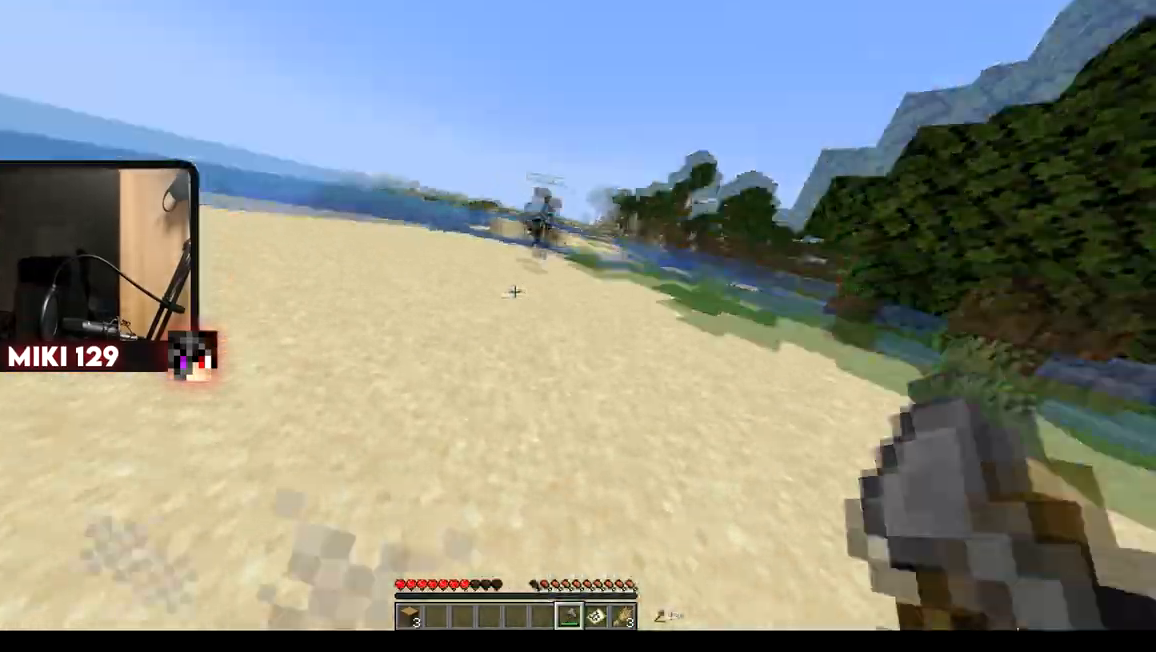
{"keys": ["w"], "mouse": [], "events": [[217, "a", "up"]]}
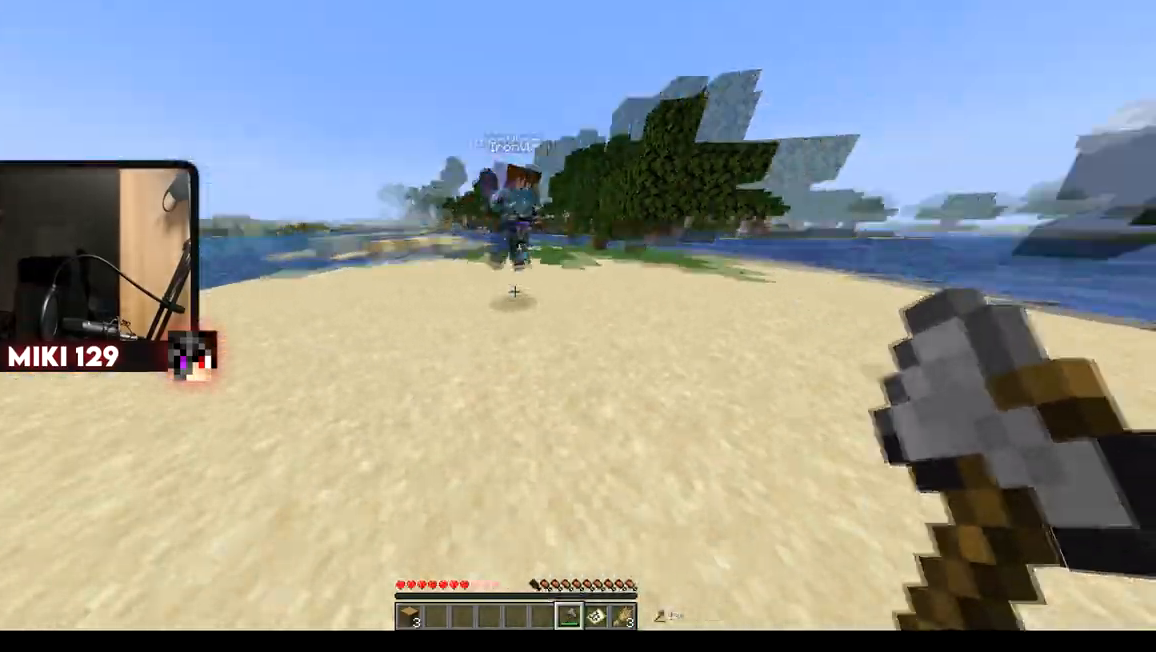
{"keys": ["d", "w"], "mouse": [], "events": [[133, "d", "down"], [250, "mouse_left", "down"], [383, "mouse_left", "up"]]}
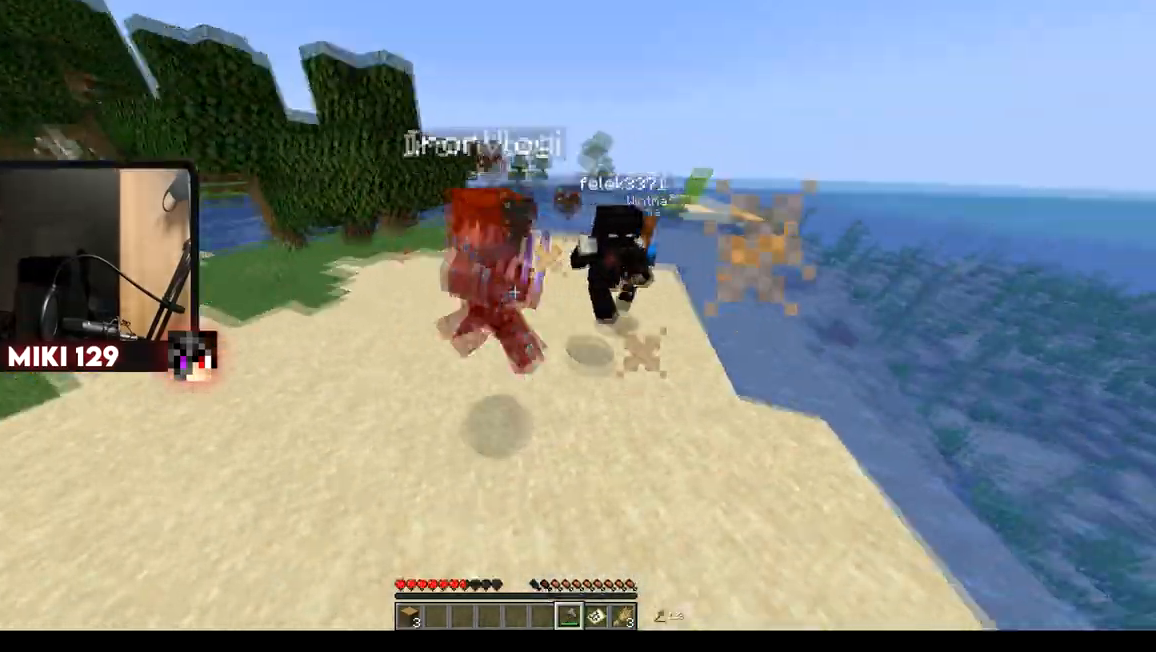
{"keys": ["d", "s"], "mouse": [], "events": [[184, "a", "down"], [217, "d", "up"], [317, "d", "down"], [350, "a", "up"], [367, "w", "up"], [434, "s", "down"]]}
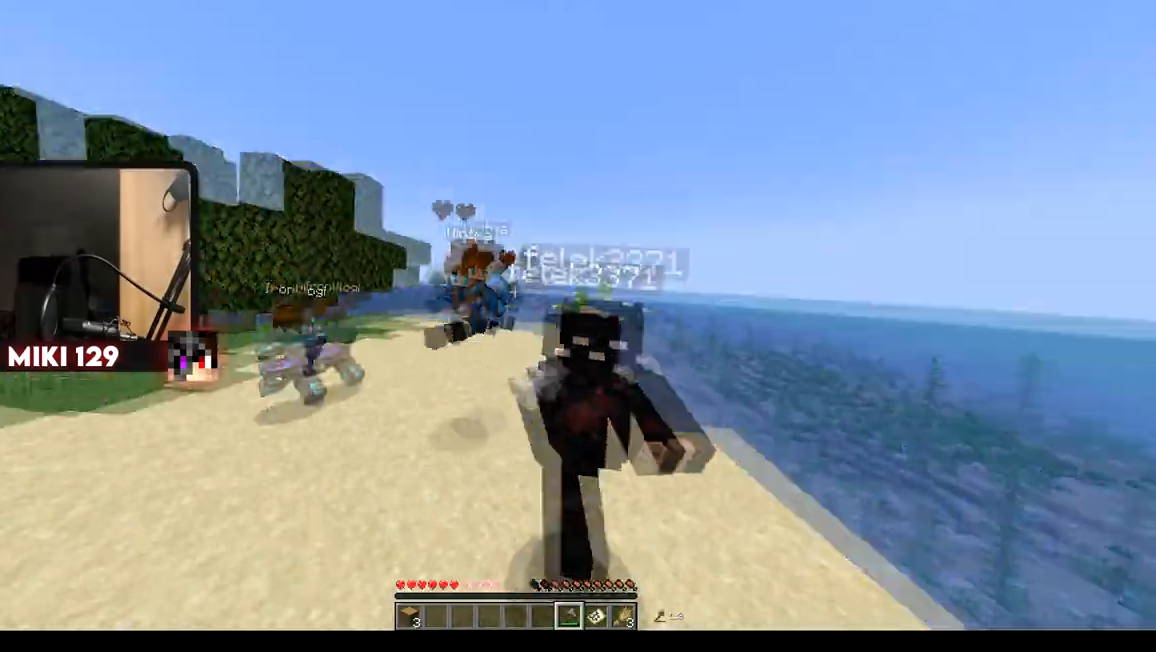
{"keys": ["a", "d", "s"], "mouse": [], "events": [[16, "mouse_left", "down"], [83, "a", "down"], [83, "d", "up"], [133, "mouse_left", "up"], [200, "a", "up"], [250, "d", "down"], [333, "mouse_left", "down"], [483, "mouse_left", "up"], [500, "a", "down"]]}
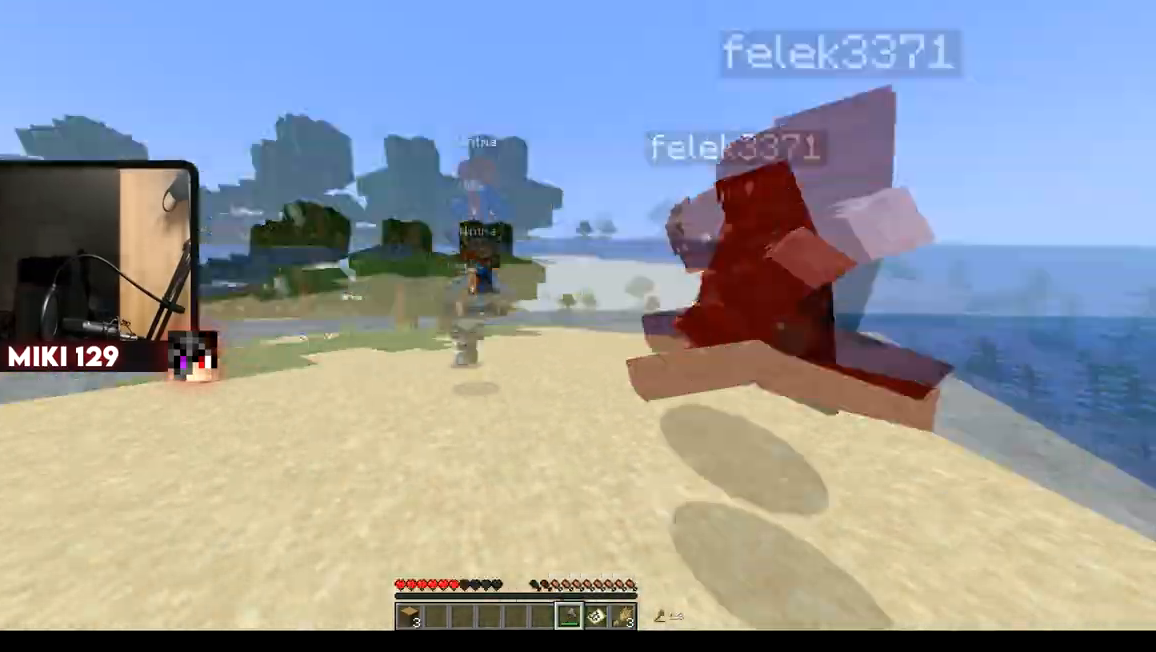
{"keys": ["d"], "mouse": [], "events": [[50, "d", "up"], [184, "d", "down"], [200, "a", "up"], [267, "s", "up"], [300, "w", "down"], [451, "w", "up"]]}
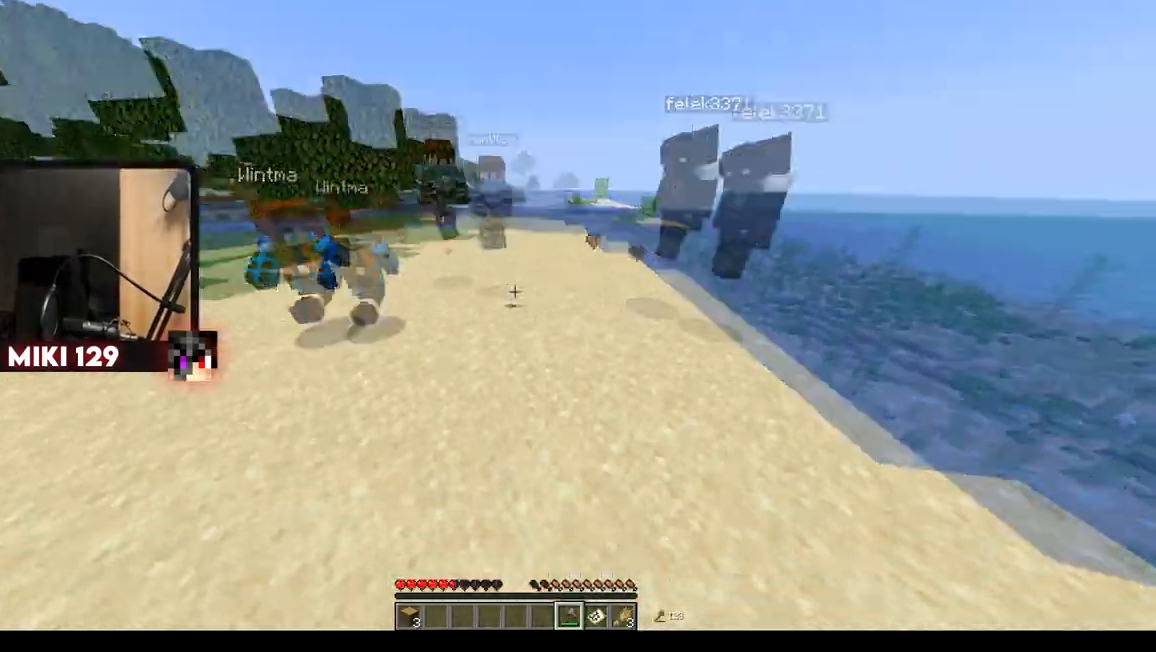
{"keys": ["a", "w"], "mouse": ["left"], "events": [[166, "w", "down"], [283, "d", "up"], [500, "a", "down"], [500, "mouse_left", "down"]]}
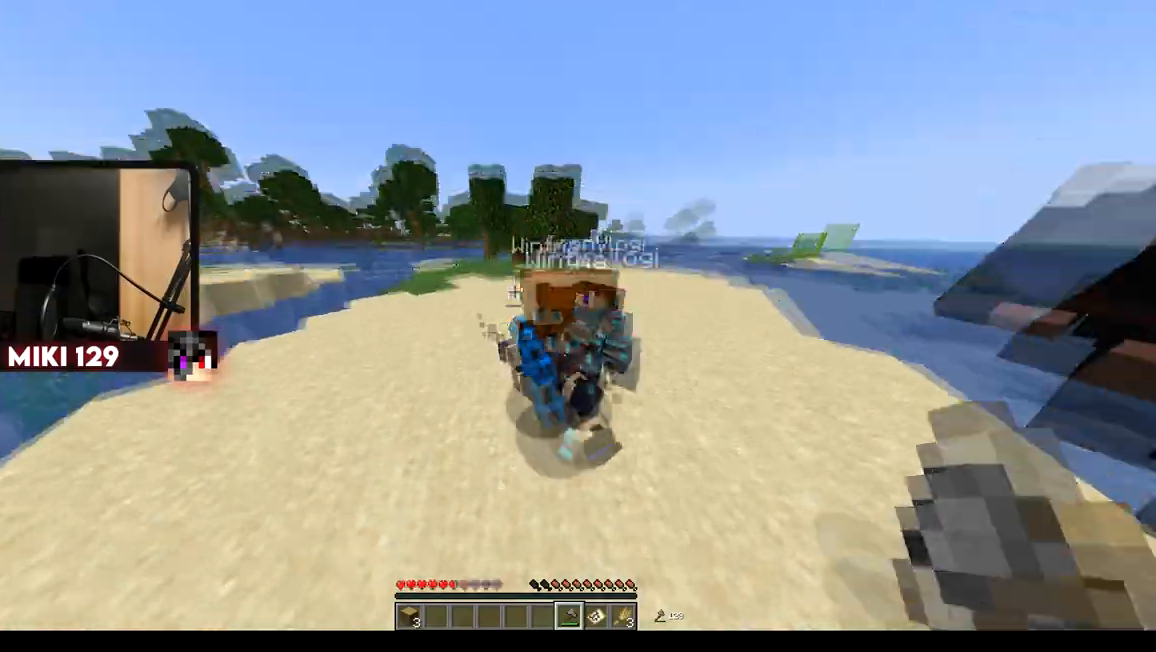
{"keys": ["a", "w"], "mouse": [], "events": [[84, "a", "up"], [117, "d", "down"], [134, "mouse_left", "up"], [350, "d", "up"], [417, "a", "down"]]}
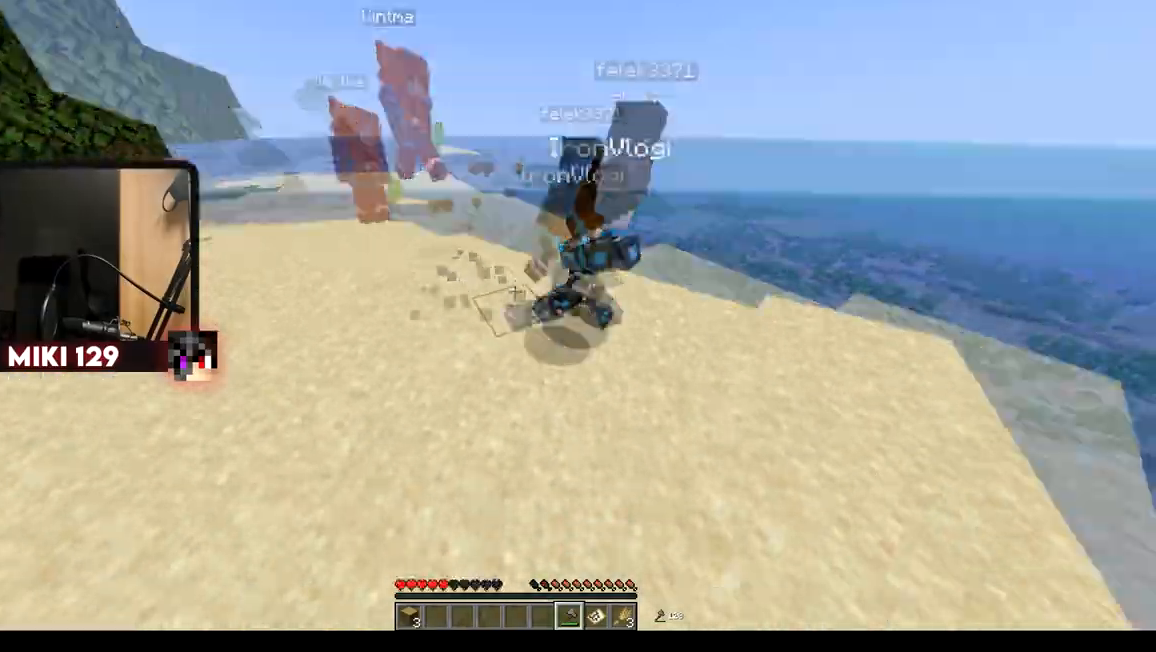
{"keys": ["d", "w"], "mouse": [], "events": [[100, "a", "up"], [417, "d", "down"]]}
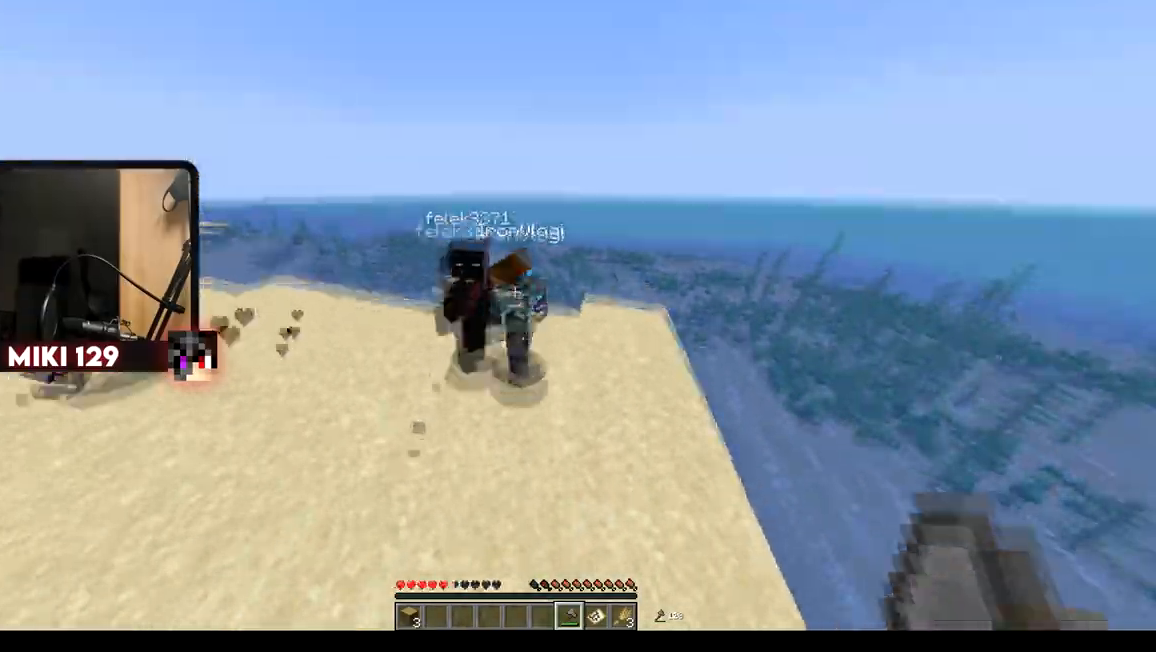
{"keys": ["a", "s"], "mouse": [], "events": [[150, "a", "down"], [167, "d", "up"], [184, "mouse_left", "down"], [350, "mouse_left", "up"], [384, "w", "up"], [434, "s", "down"]]}
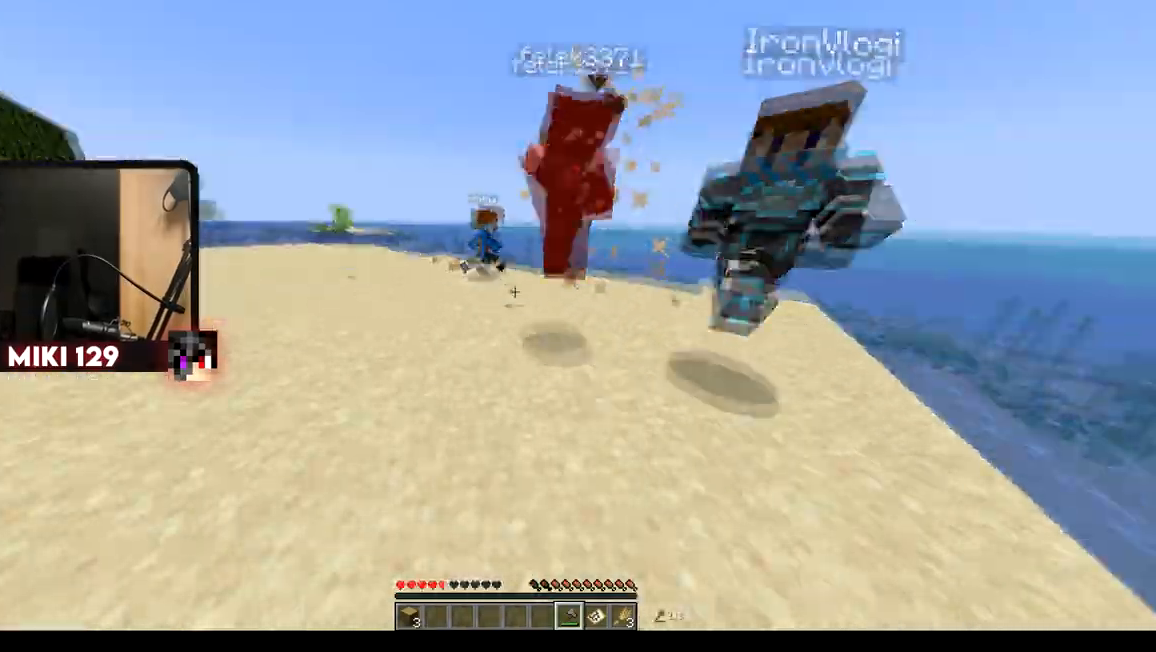
{"keys": ["a", "w"], "mouse": [], "events": [[166, "s", "up"], [233, "w", "down"]]}
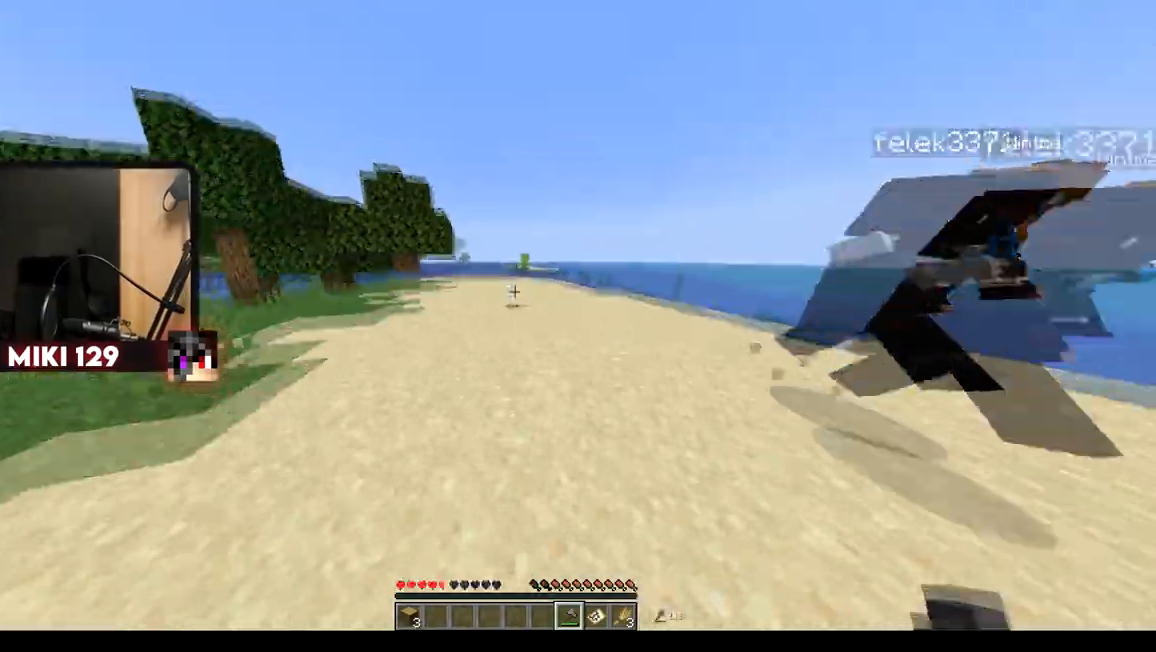
{"keys": ["w"], "mouse": [], "events": [[334, "a", "up"]]}
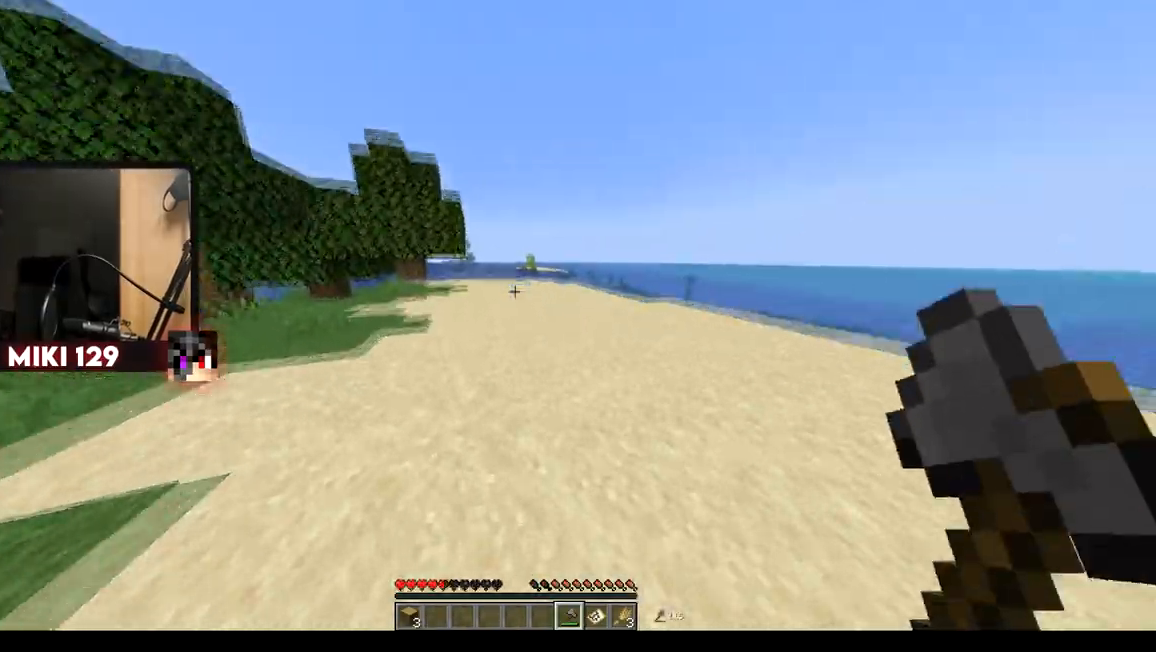
{"keys": ["w"], "mouse": [], "events": [[300, "a", "down"], [500, "a", "up"]]}
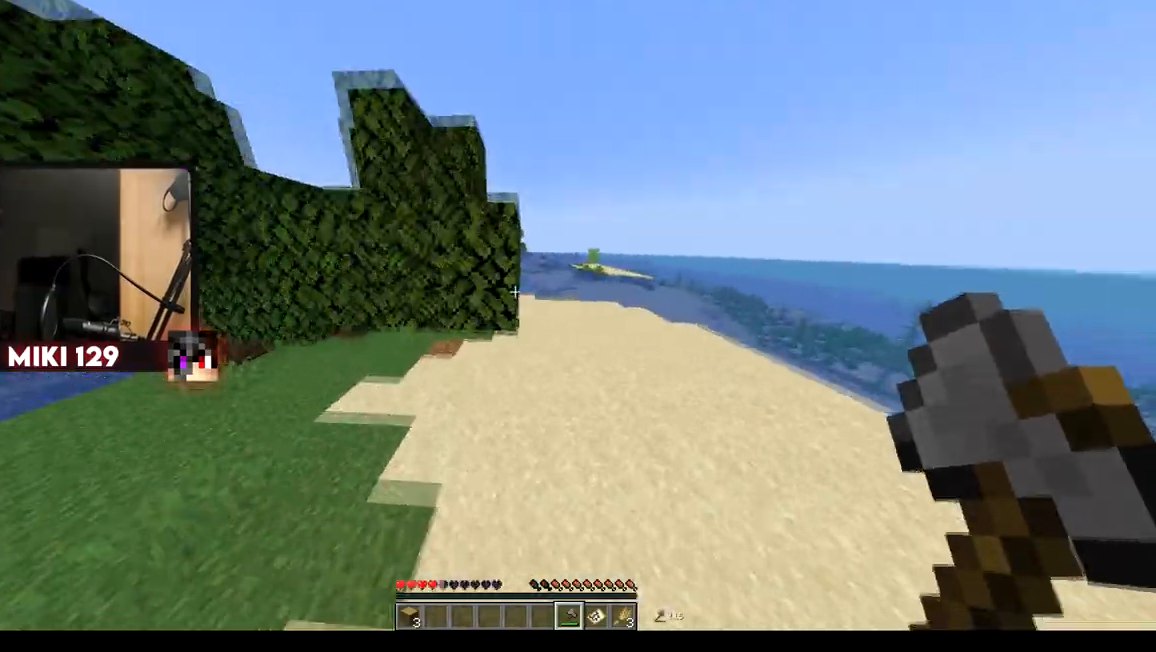
{"keys": ["w"], "mouse": [], "events": []}
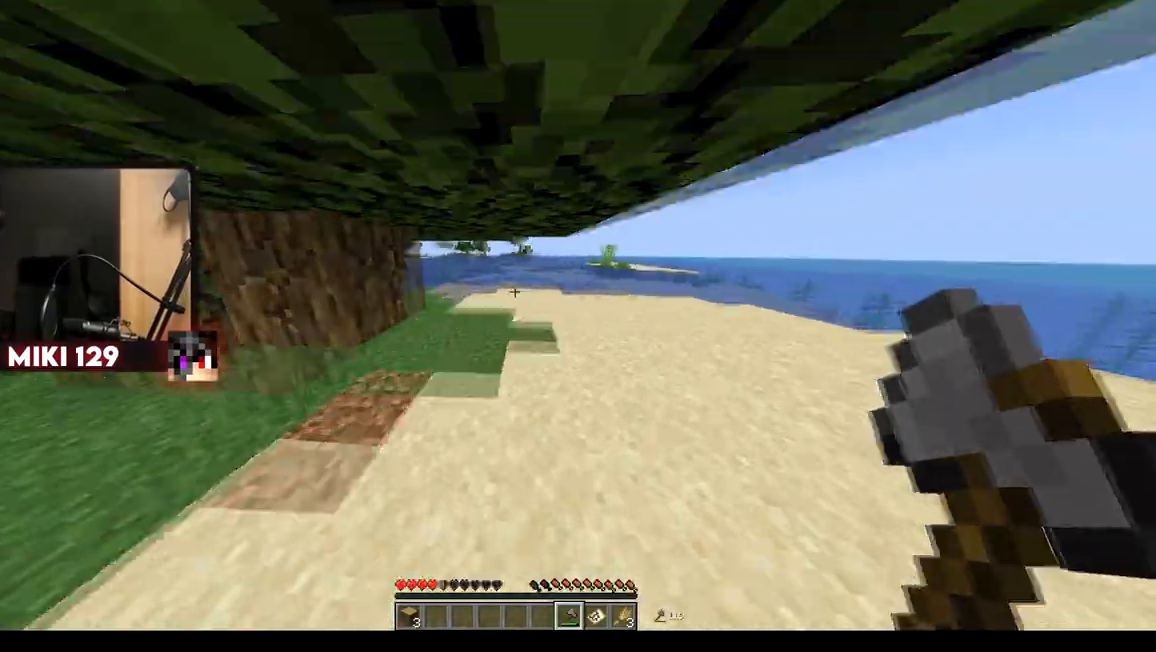
{"keys": ["w"], "mouse": [], "events": [[100, "a", "down"], [267, "a", "up"]]}
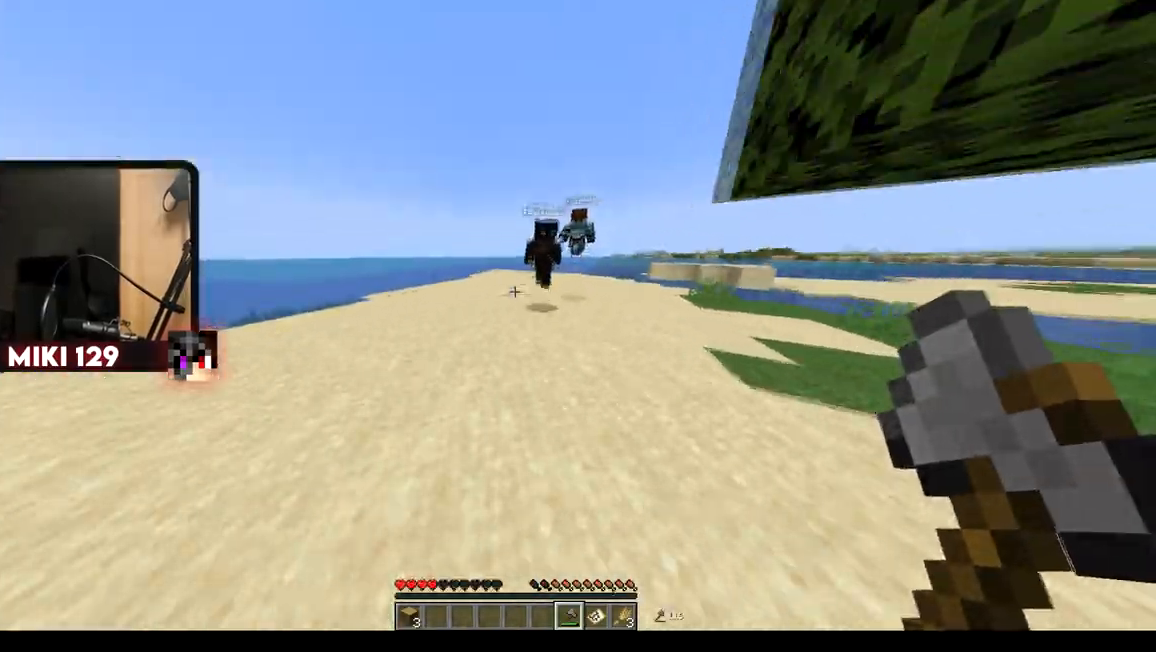
{"keys": ["d", "w"], "mouse": [], "events": [[267, "d", "down"], [300, "mouse_left", "down"], [451, "mouse_left", "up"]]}
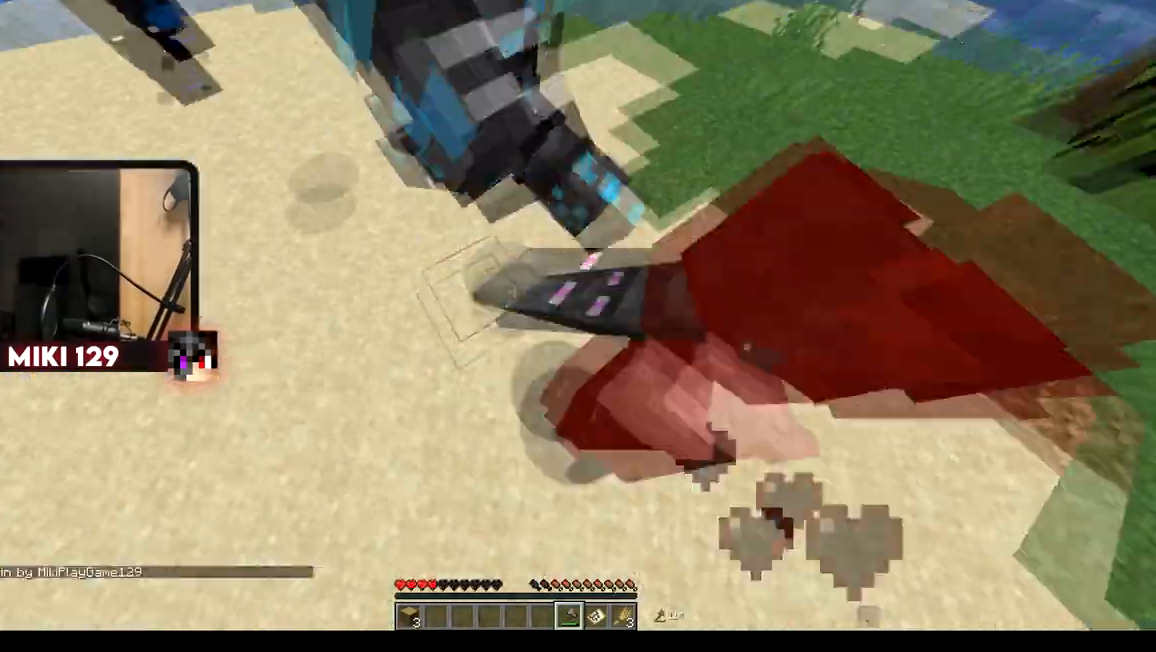
{"keys": ["d"], "mouse": [], "events": [[450, "w", "up"]]}
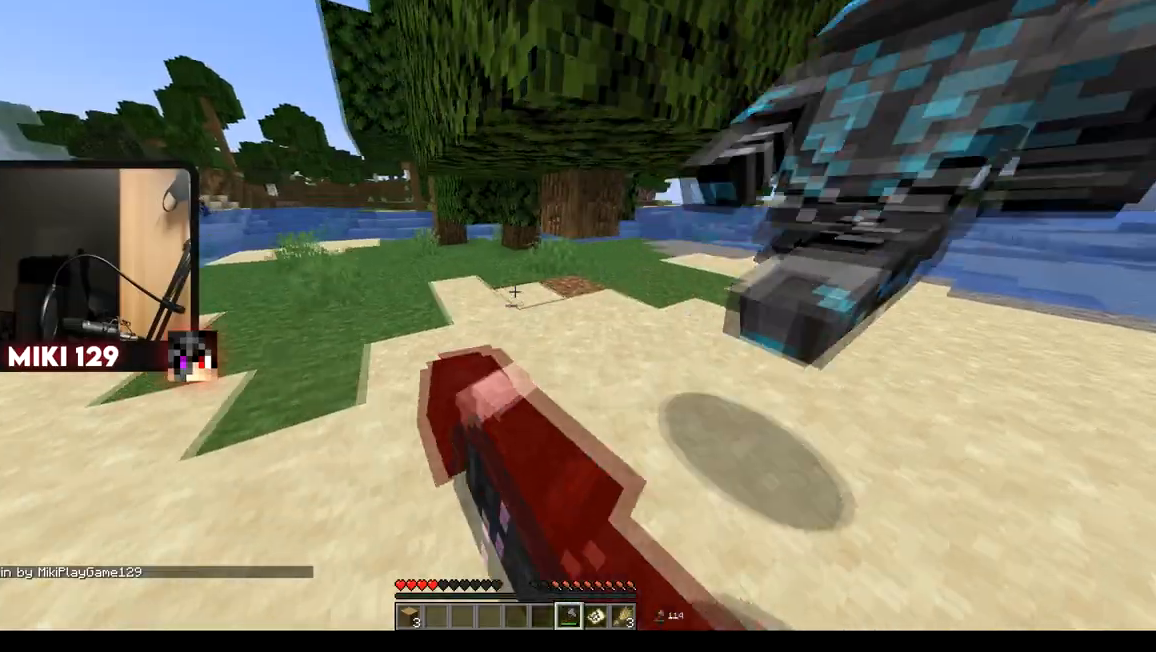
{"keys": ["d", "w"], "mouse": [], "events": [[33, "s", "down"], [167, "s", "up"], [250, "w", "down"]]}
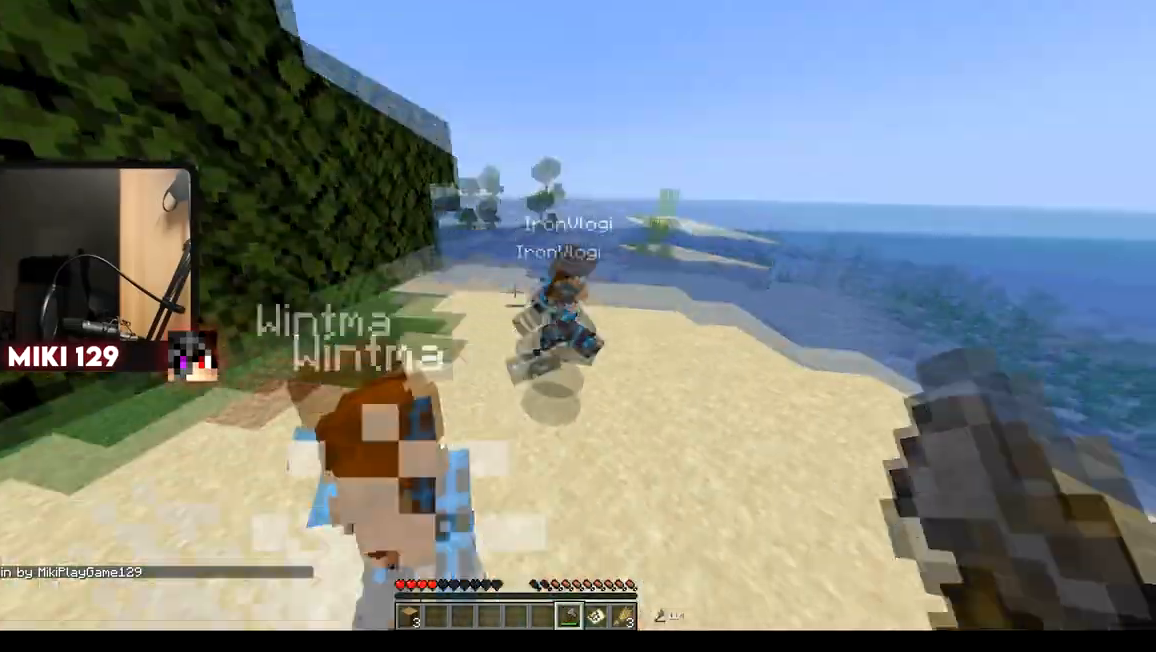
{"keys": ["d"], "mouse": [], "events": [[216, "mouse_left", "down"], [333, "mouse_left", "up"], [500, "w", "up"]]}
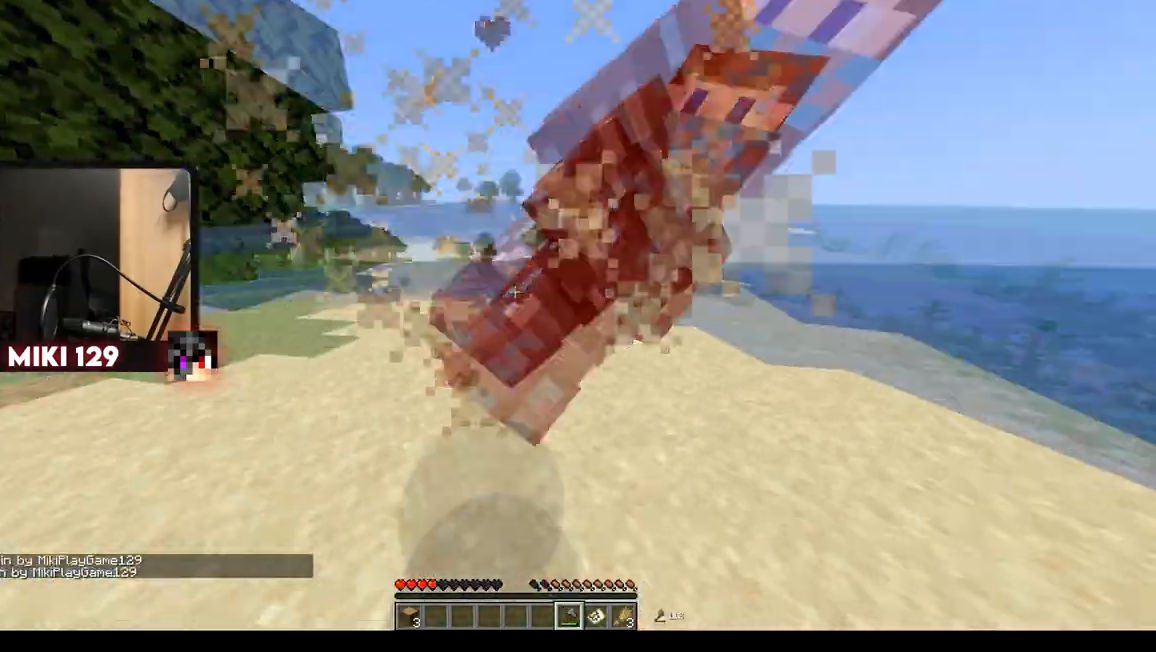
{"keys": ["a", "w"], "mouse": [], "events": [[234, "a", "down"], [267, "w", "down"], [451, "d", "up"]]}